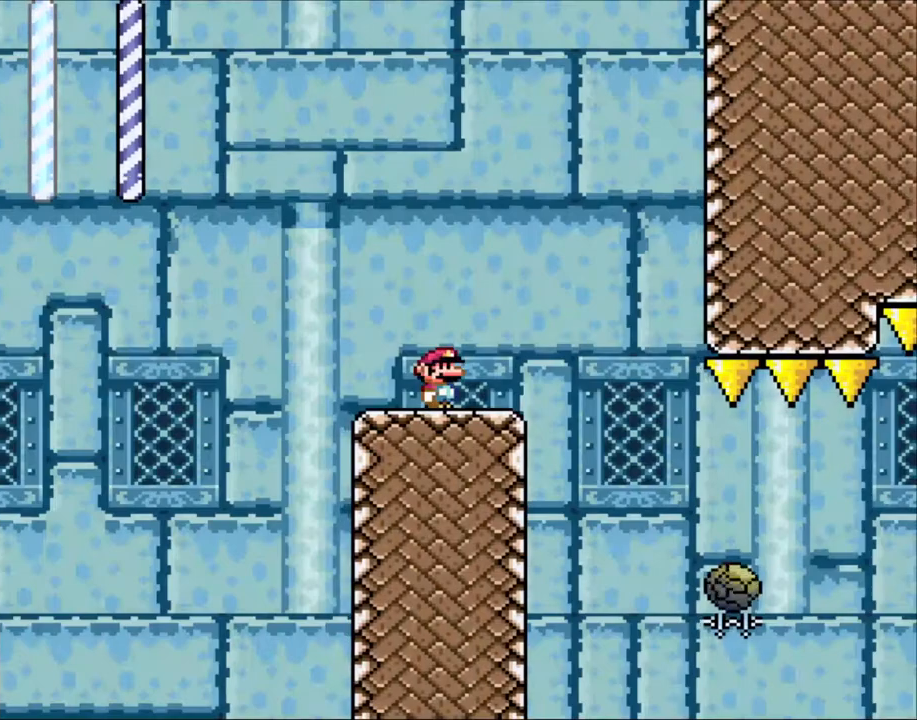
Gameplay with a controller (Nintendo layout); each line is a JSON object with the inputs held at the frame after it. "events" lists button and stick changes between this image and that frame as [ms after this image, input, new state], when the widget could be followed in between. Not read: L3 R3.
{"buttons": ["A", "X", "DPAD_RIGHT"], "events": [[200, "A", "down"], [200, "DPAD_RIGHT", "down"], [283, "A", "up"], [450, "A", "down"]]}
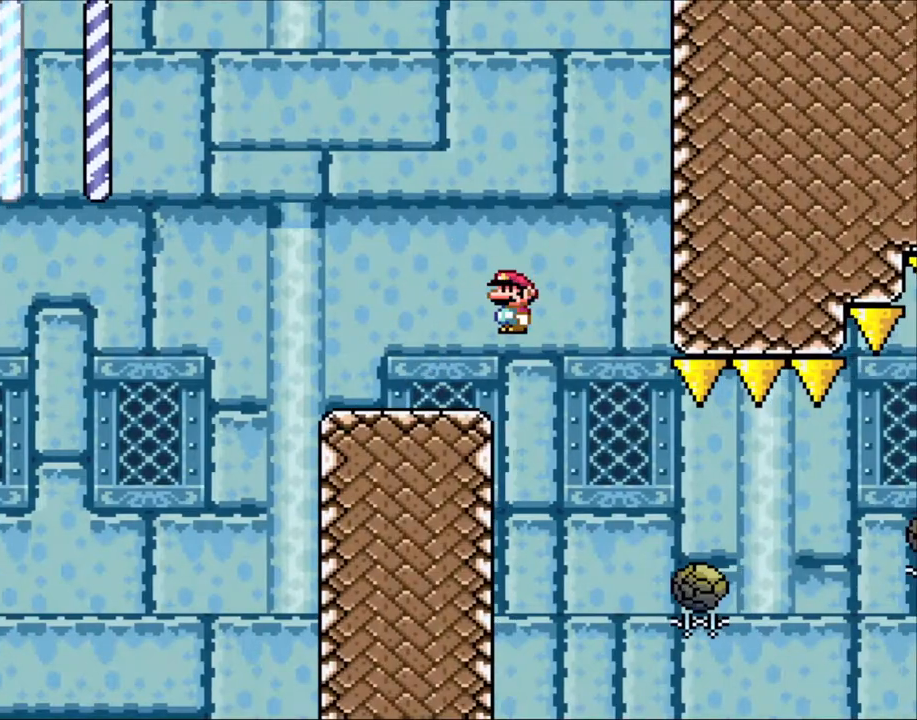
{"buttons": ["A", "X", "DPAD_RIGHT"], "events": [[300, "A", "up"], [500, "A", "down"]]}
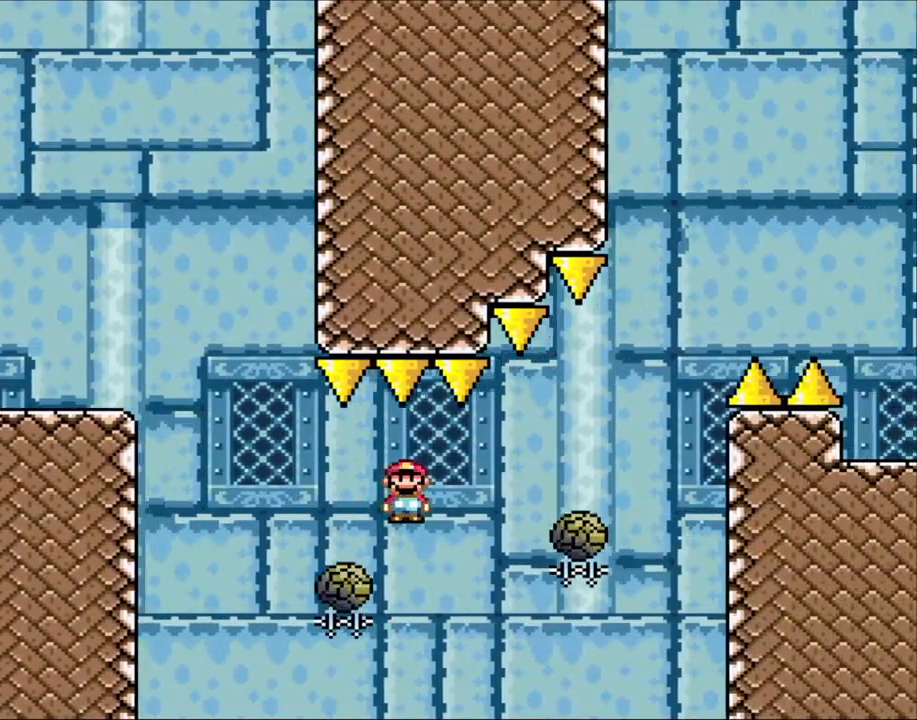
{"buttons": ["A", "X", "DPAD_RIGHT"], "events": []}
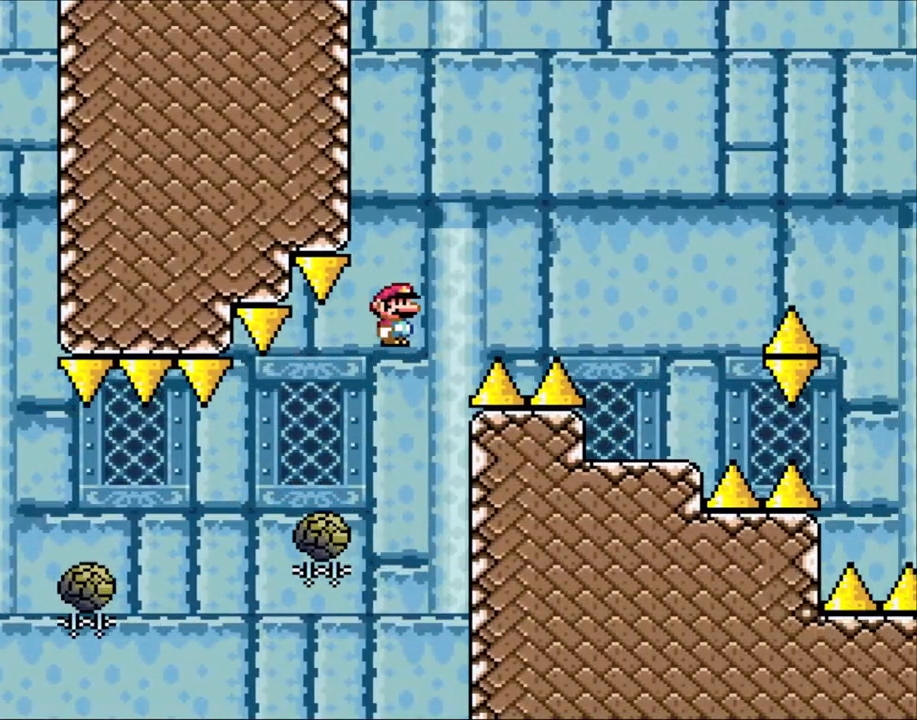
{"buttons": ["X"], "events": [[300, "A", "up"], [500, "DPAD_RIGHT", "up"]]}
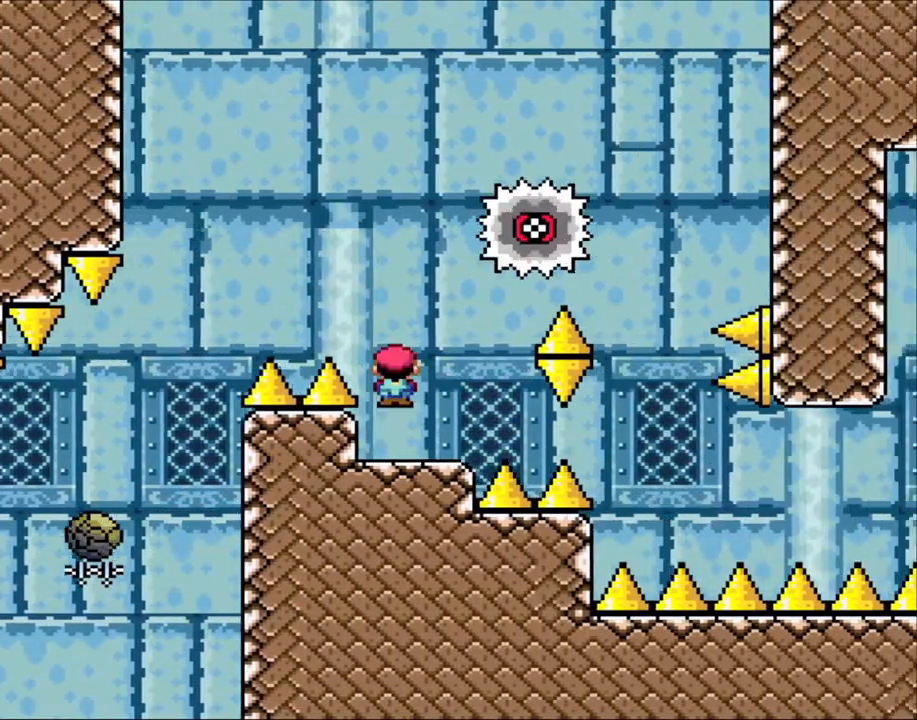
{"buttons": ["X"], "events": [[50, "DPAD_LEFT", "down"], [183, "A", "down"], [200, "DPAD_LEFT", "up"], [300, "A", "up"], [383, "DPAD_RIGHT", "down"], [450, "DPAD_RIGHT", "up"]]}
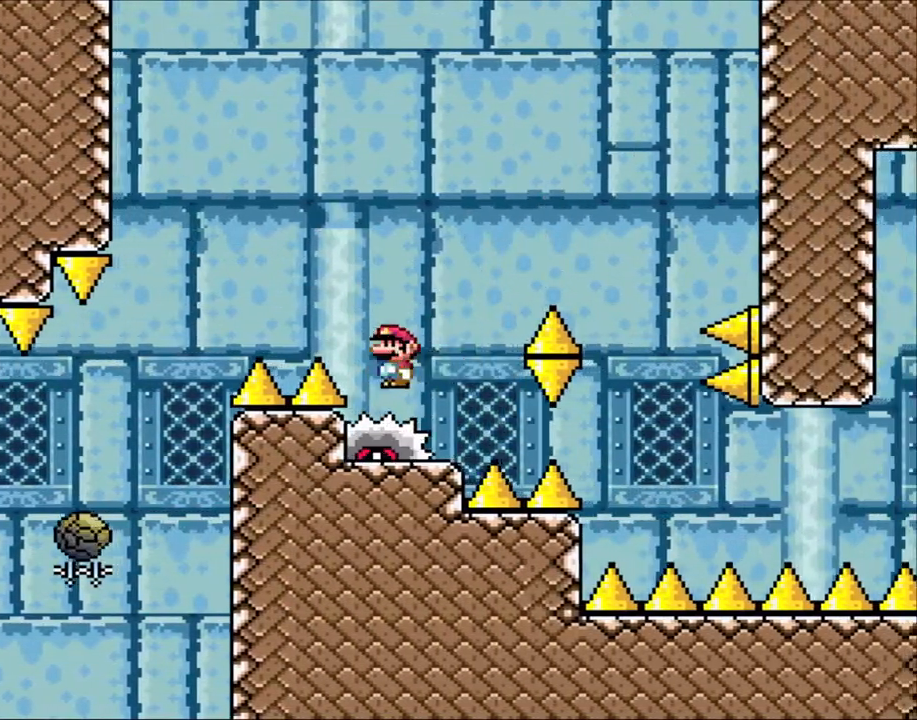
{"buttons": ["A", "X", "DPAD_RIGHT"], "events": [[150, "A", "down"], [150, "DPAD_RIGHT", "down"], [400, "A", "up"], [483, "A", "down"]]}
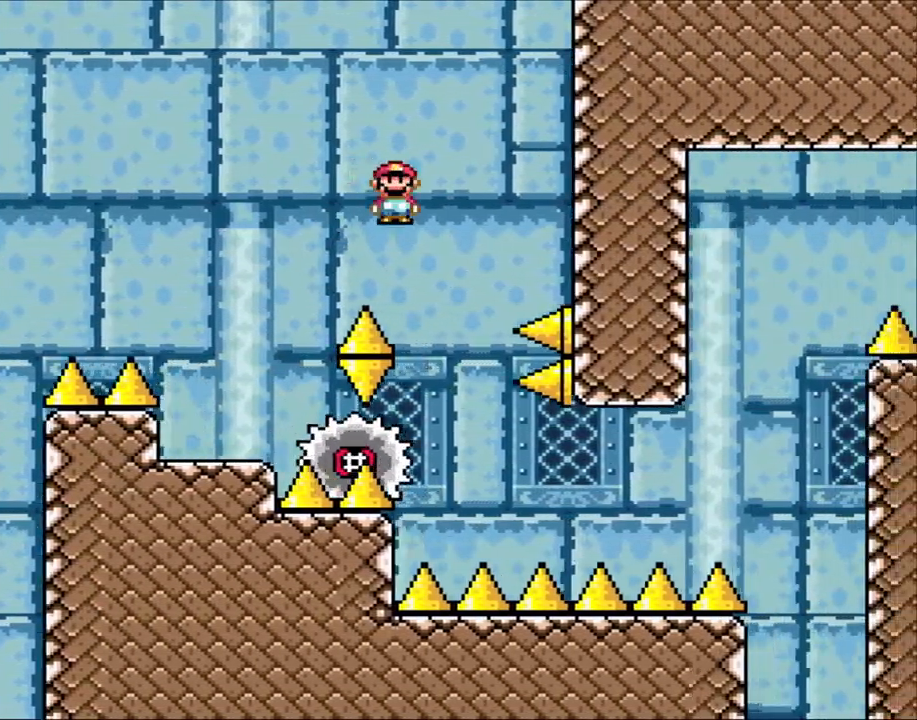
{"buttons": ["X", "DPAD_RIGHT"], "events": [[150, "DPAD_LEFT", "down"], [150, "DPAD_RIGHT", "up"], [283, "DPAD_LEFT", "up"], [283, "DPAD_UP", "down"], [333, "DPAD_RIGHT", "down"], [333, "DPAD_UP", "up"], [350, "A", "up"]]}
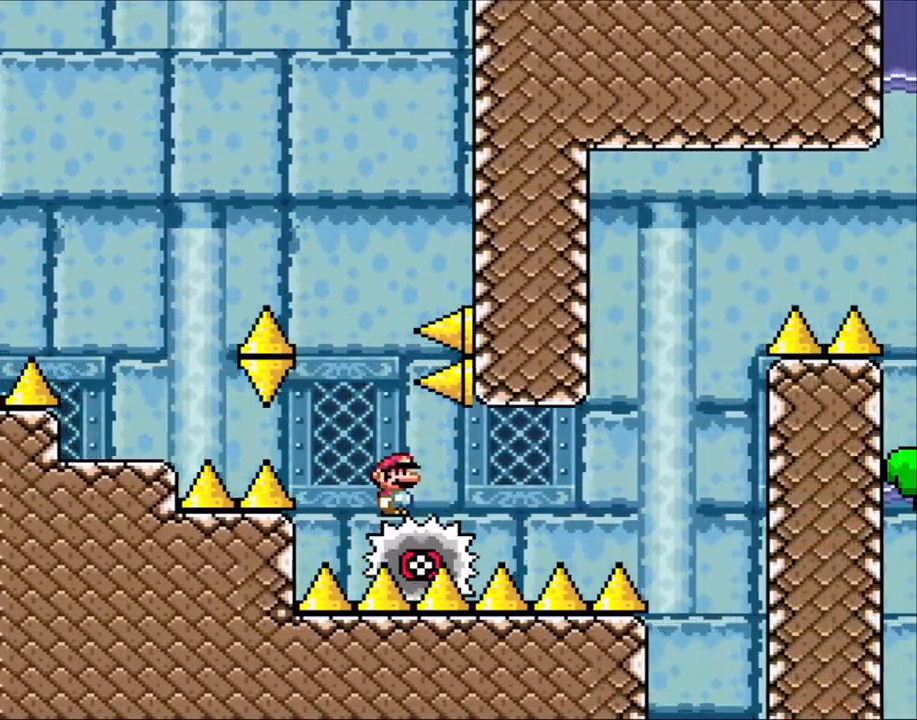
{"buttons": ["X"], "events": [[100, "DPAD_RIGHT", "up"], [350, "DPAD_RIGHT", "down"], [450, "DPAD_RIGHT", "up"]]}
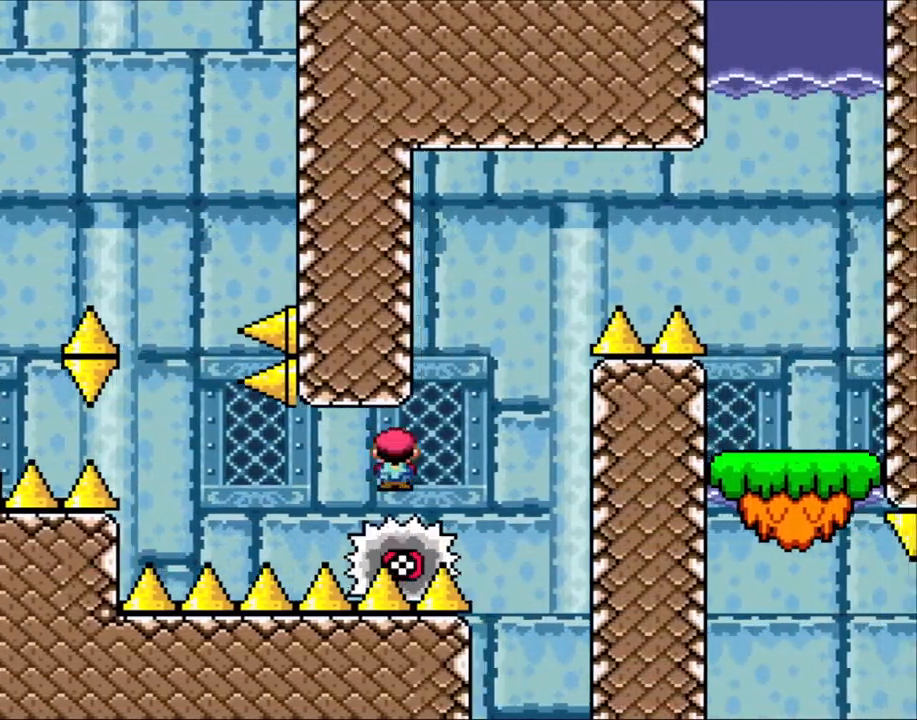
{"buttons": ["A", "X", "DPAD_RIGHT"], "events": [[150, "A", "down"], [450, "DPAD_RIGHT", "down"]]}
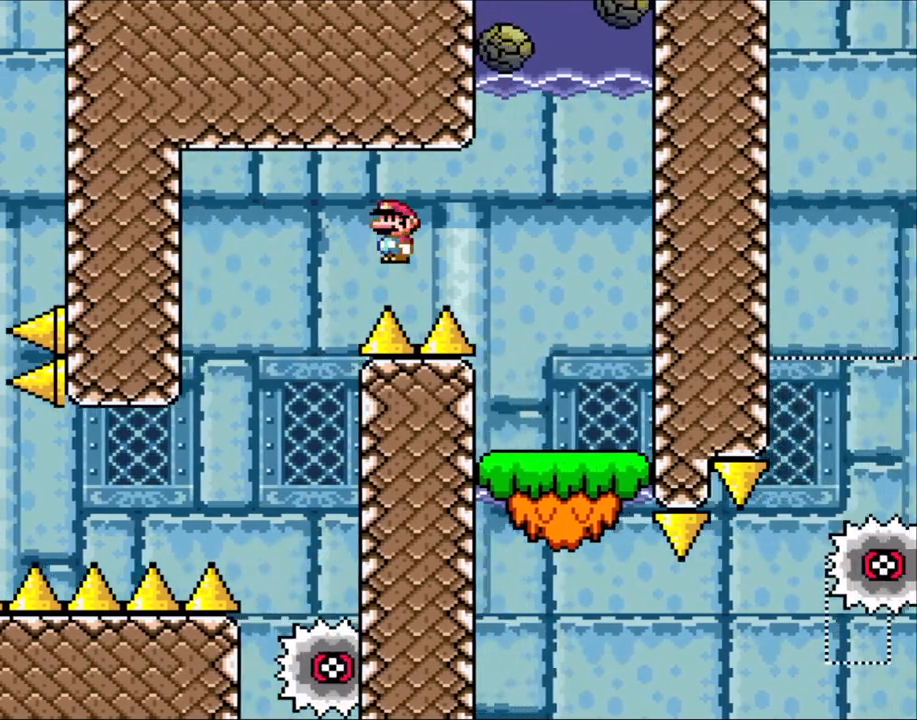
{"buttons": ["X"], "events": [[283, "A", "up"], [400, "DPAD_LEFT", "down"], [400, "DPAD_RIGHT", "up"], [500, "DPAD_LEFT", "up"]]}
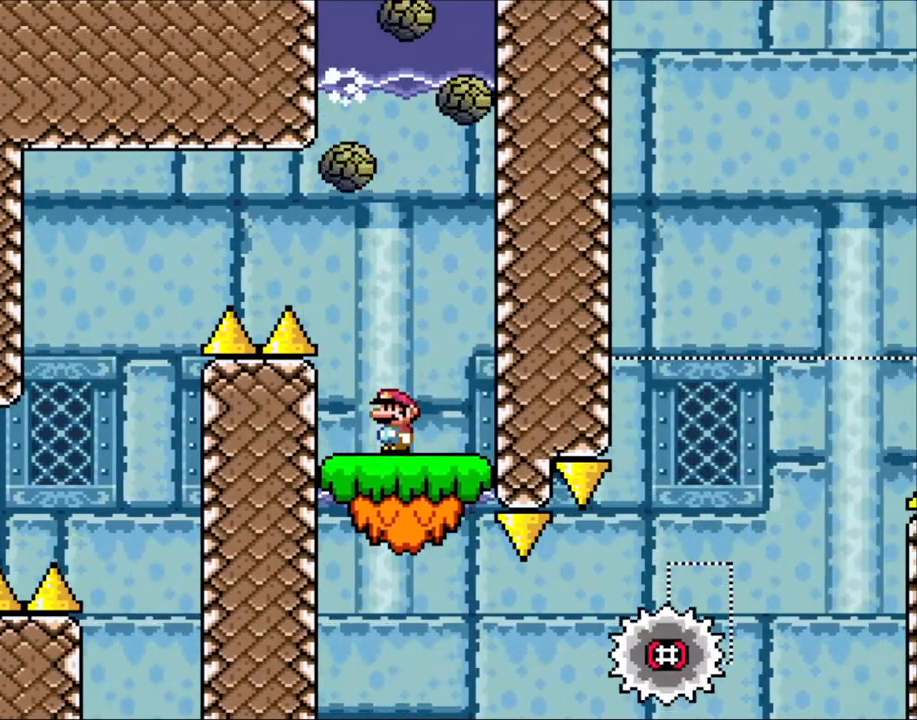
{"buttons": ["X", "DPAD_RIGHT"], "events": [[483, "DPAD_RIGHT", "down"]]}
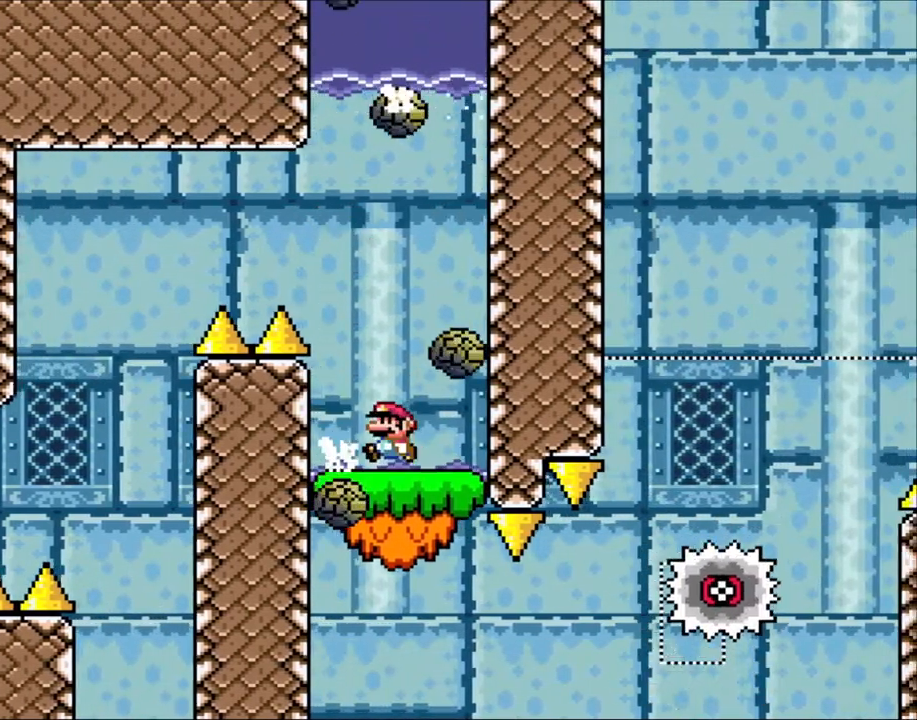
{"buttons": ["X"], "events": [[100, "DPAD_LEFT", "down"], [100, "DPAD_RIGHT", "up"], [383, "DPAD_LEFT", "up"]]}
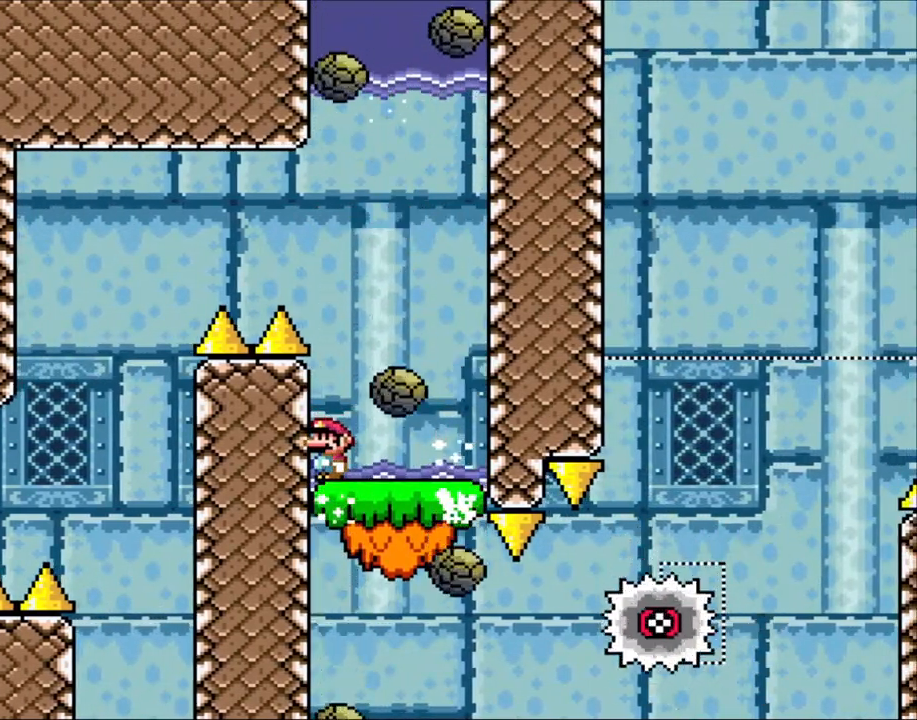
{"buttons": ["X"], "events": [[250, "DPAD_RIGHT", "down"], [500, "DPAD_RIGHT", "up"]]}
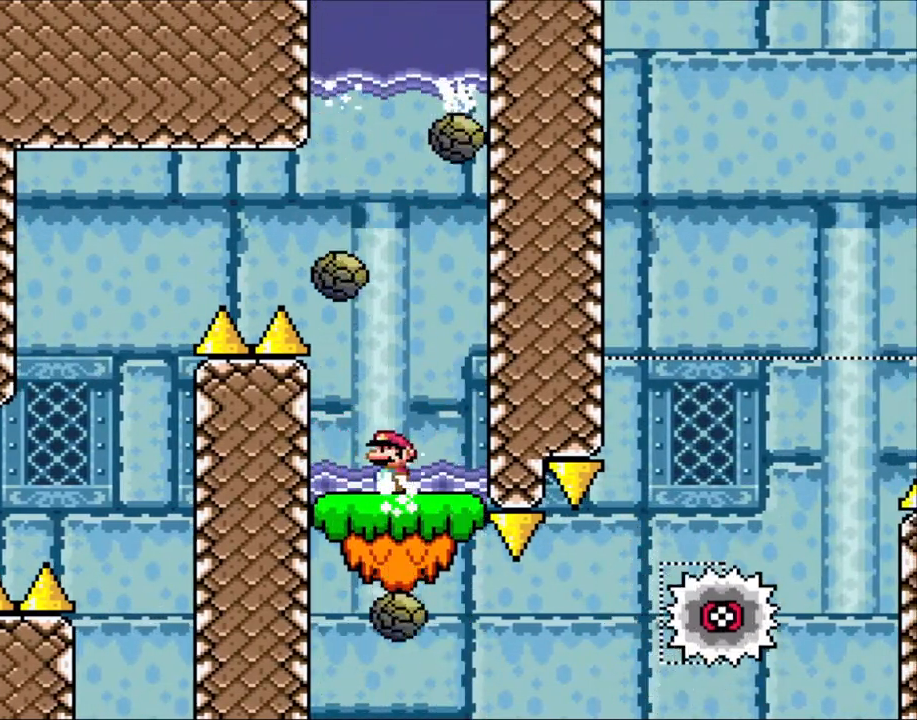
{"buttons": ["X"], "events": [[50, "DPAD_LEFT", "down"], [150, "DPAD_LEFT", "up"]]}
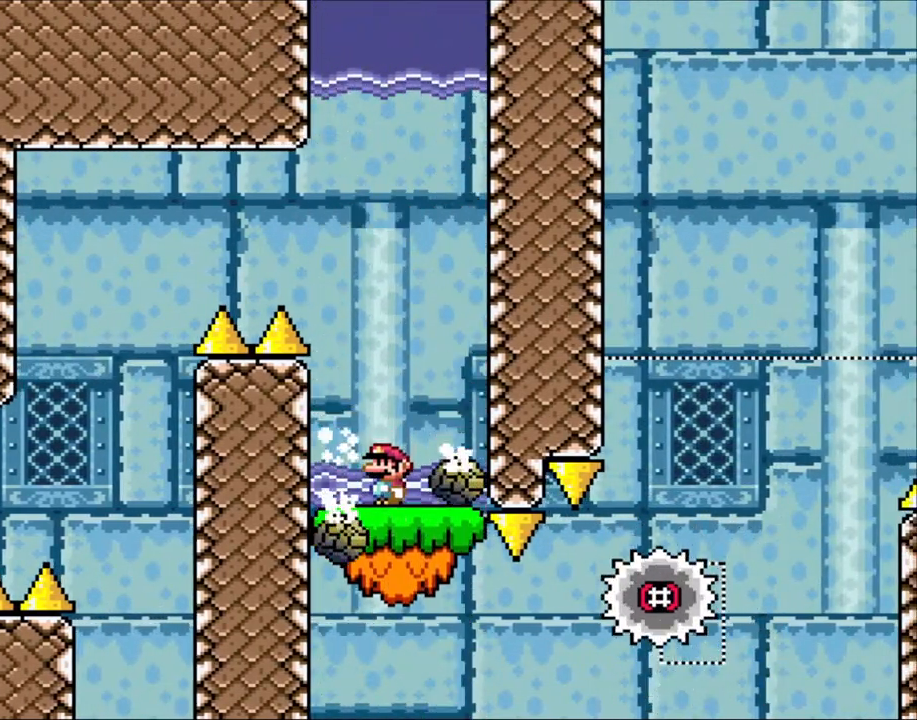
{"buttons": ["X"], "events": []}
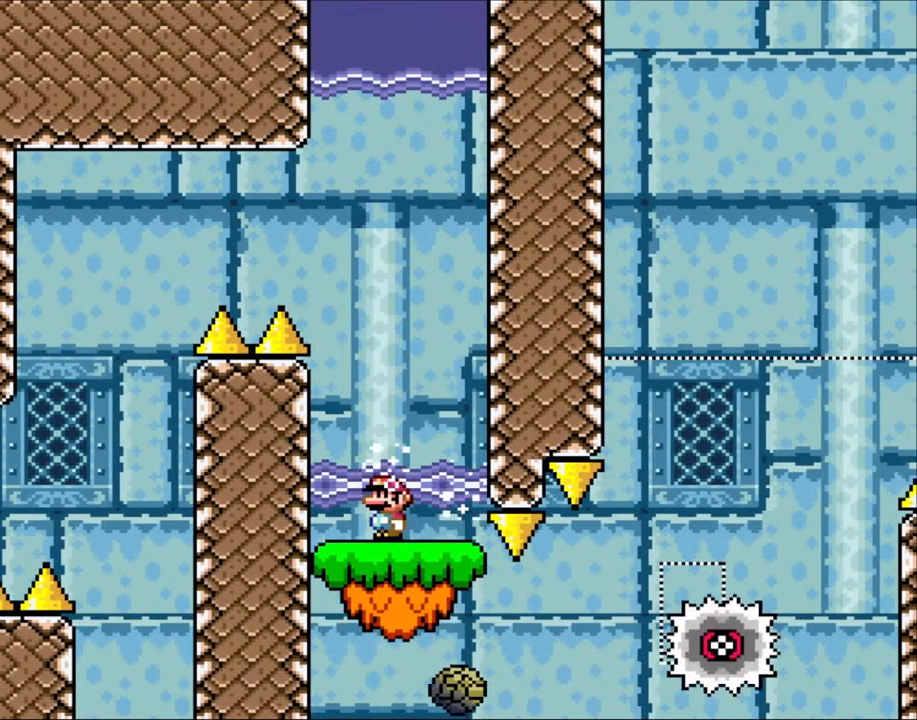
{"buttons": ["X", "DPAD_RIGHT"], "events": [[383, "DPAD_RIGHT", "down"]]}
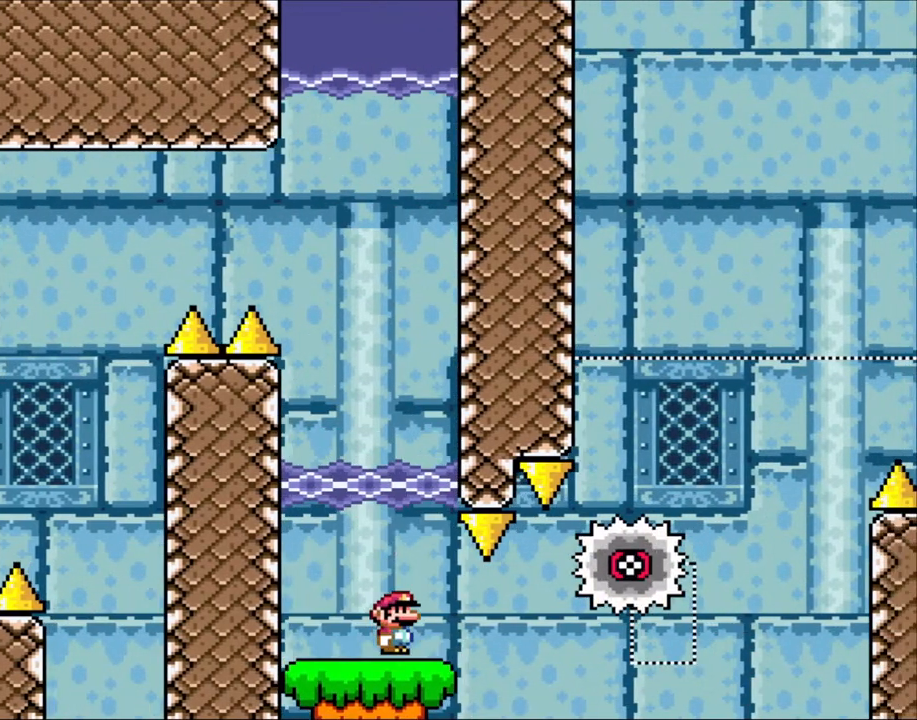
{"buttons": ["X", "DPAD_RIGHT"], "events": [[333, "A", "down"], [433, "A", "up"]]}
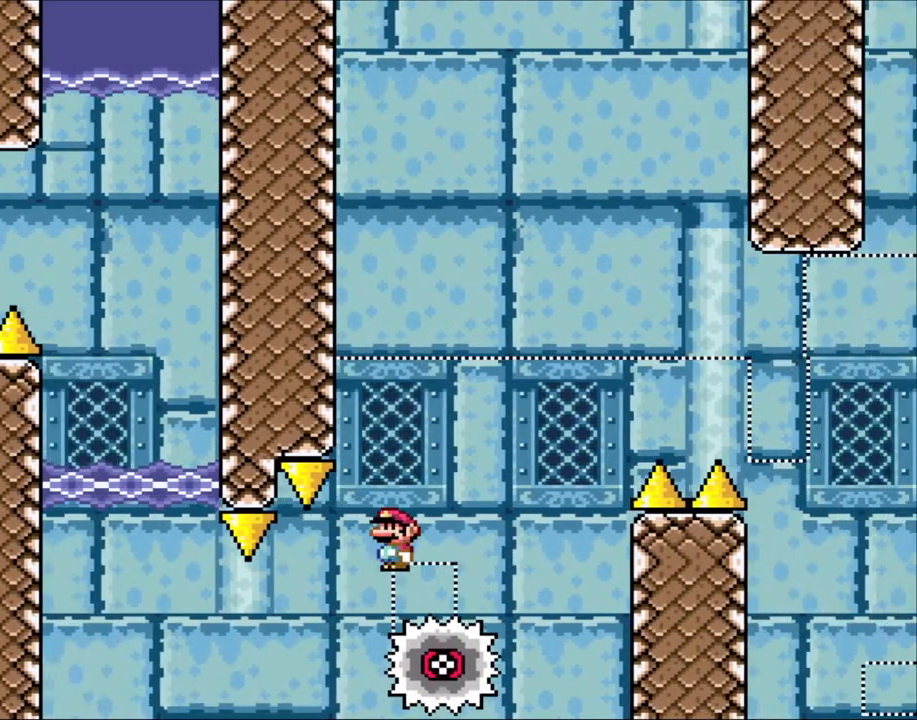
{"buttons": ["A", "X", "DPAD_RIGHT"], "events": [[100, "A", "down"]]}
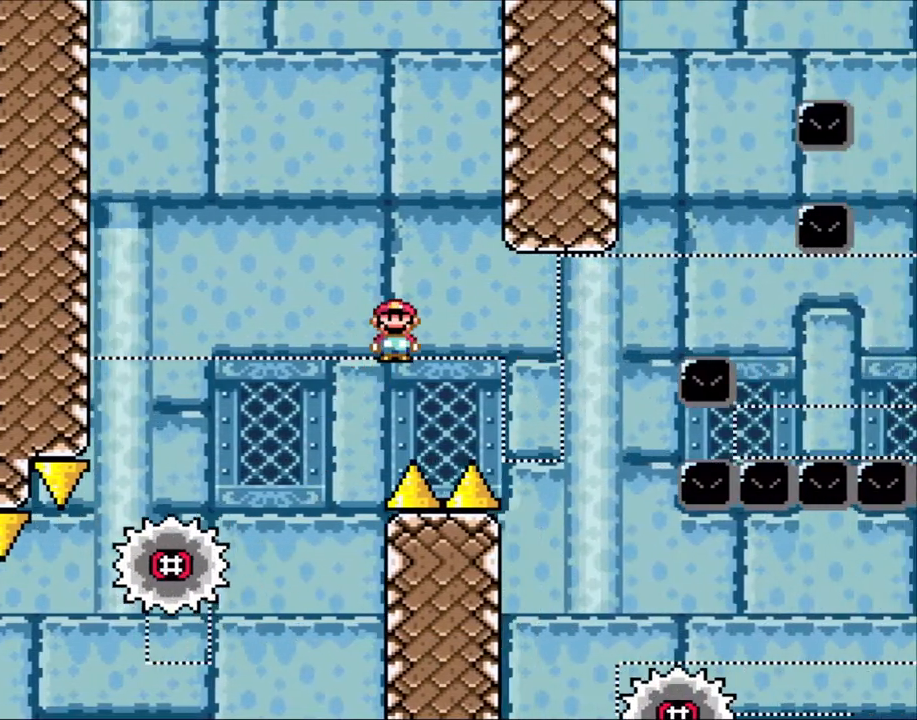
{"buttons": ["X", "DPAD_RIGHT"], "events": [[150, "A", "up"], [283, "A", "down"], [400, "A", "up"]]}
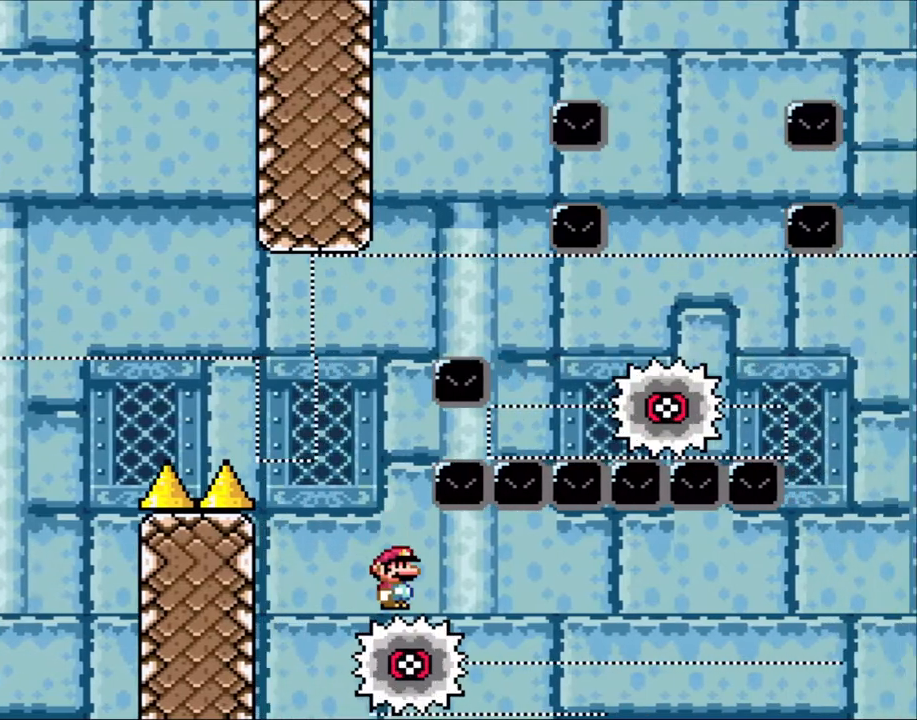
{"buttons": ["X"], "events": [[183, "DPAD_LEFT", "down"], [183, "DPAD_RIGHT", "up"], [250, "DPAD_UP", "down"], [283, "DPAD_LEFT", "up"], [283, "DPAD_RIGHT", "down"], [283, "DPAD_UP", "up"], [450, "DPAD_RIGHT", "up"]]}
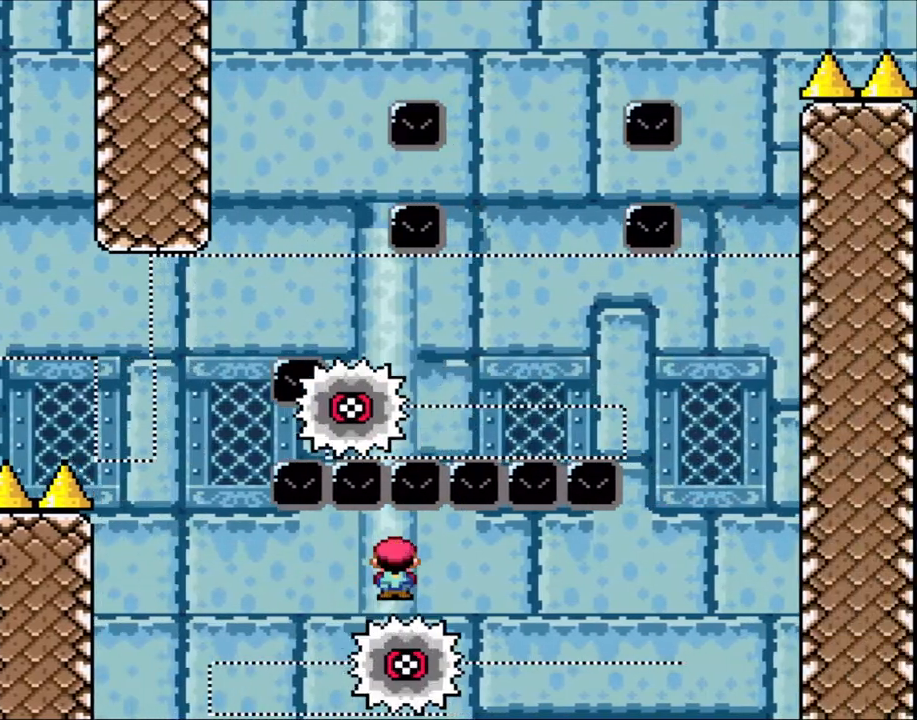
{"buttons": ["X"], "events": []}
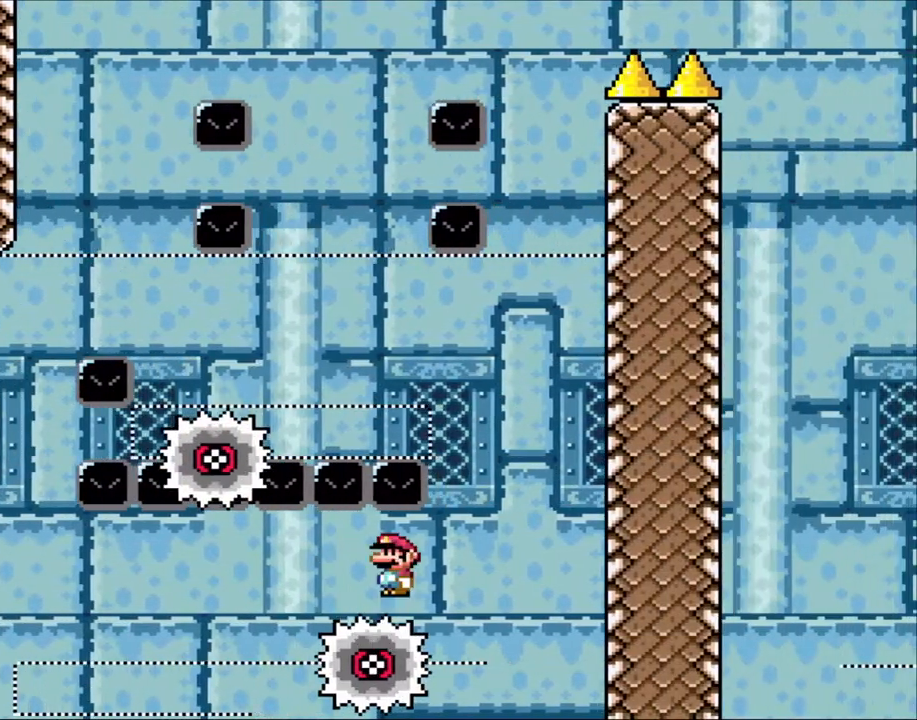
{"buttons": ["A", "X", "DPAD_LEFT"], "events": [[250, "A", "down"], [400, "DPAD_LEFT", "down"]]}
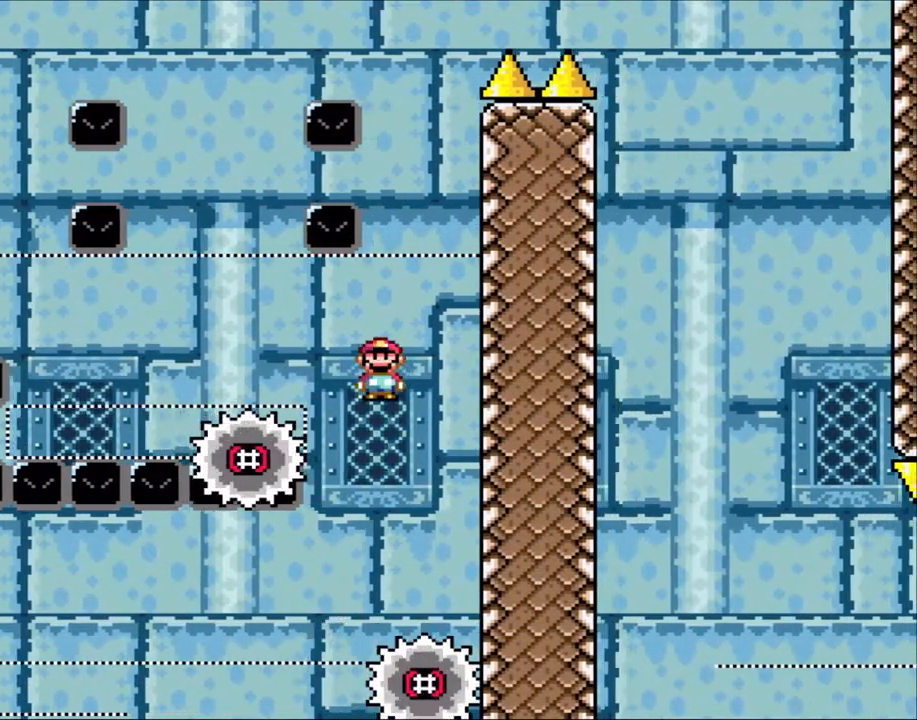
{"buttons": ["X", "DPAD_LEFT"], "events": [[300, "A", "up"], [383, "DPAD_LEFT", "up"], [383, "DPAD_RIGHT", "down"], [483, "DPAD_LEFT", "down"], [483, "DPAD_RIGHT", "up"]]}
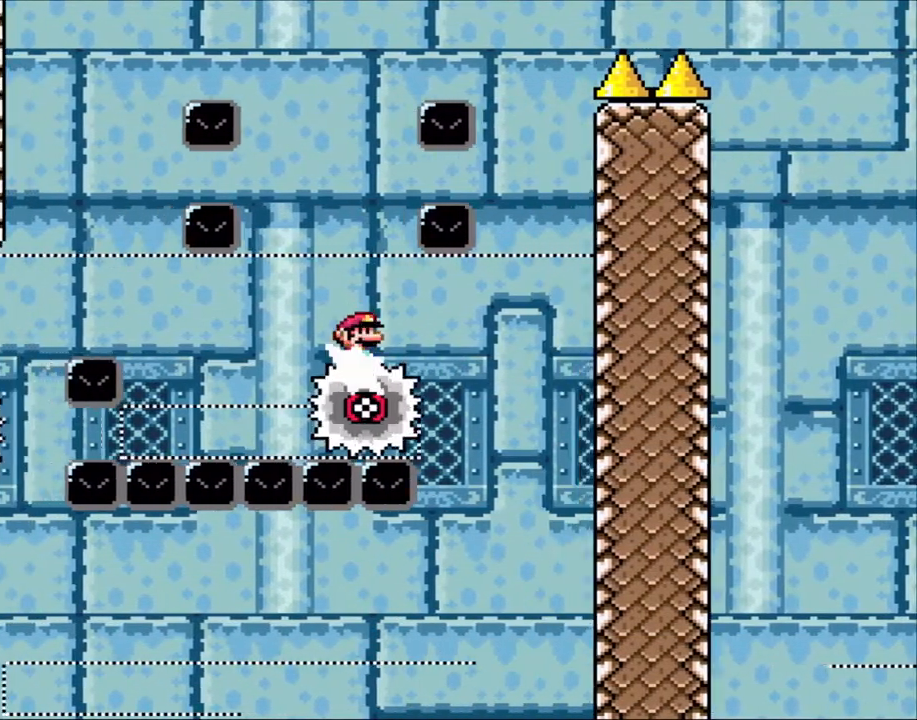
{"buttons": ["X"], "events": [[150, "DPAD_LEFT", "up"], [400, "DPAD_LEFT", "down"], [483, "DPAD_LEFT", "up"]]}
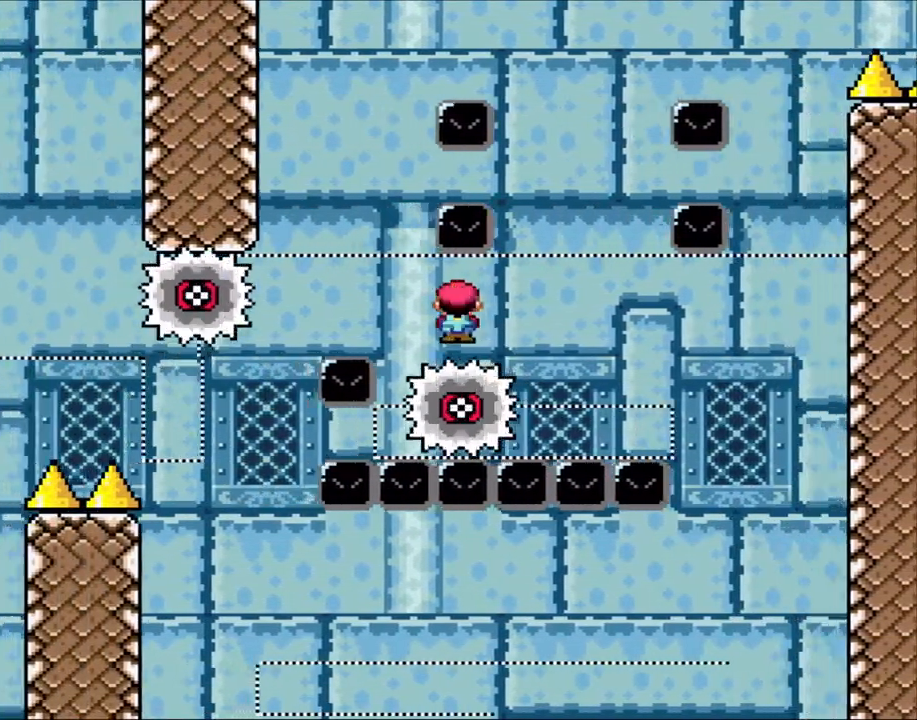
{"buttons": ["X"], "events": [[183, "A", "down"], [250, "DPAD_RIGHT", "down"], [350, "DPAD_RIGHT", "up"], [350, "DPAD_UP", "down"], [383, "DPAD_LEFT", "down"], [383, "DPAD_UP", "up"], [400, "A", "up"], [500, "DPAD_LEFT", "up"]]}
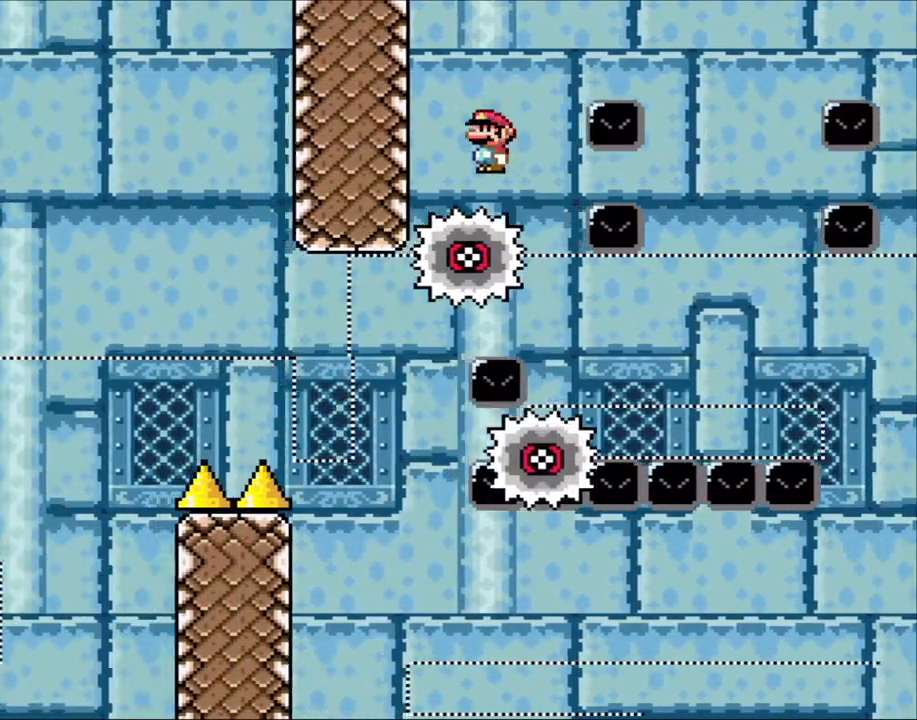
{"buttons": ["X", "DPAD_RIGHT"], "events": [[133, "DPAD_RIGHT", "down"], [183, "A", "down"], [400, "A", "up"]]}
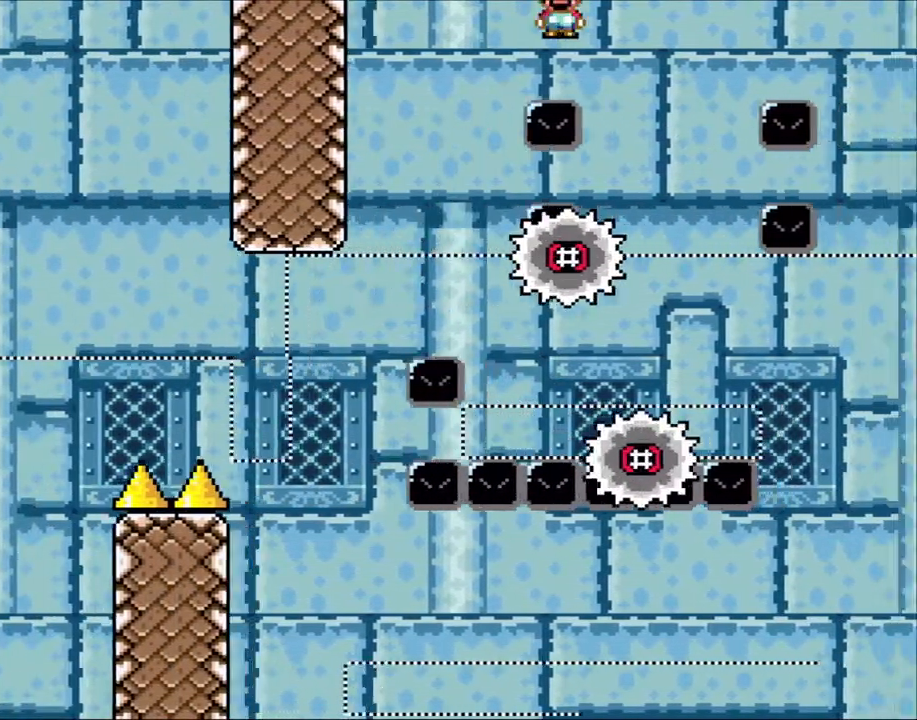
{"buttons": ["A", "X", "DPAD_RIGHT"], "events": [[200, "DPAD_LEFT", "down"], [200, "DPAD_RIGHT", "up"], [300, "DPAD_LEFT", "up"], [300, "DPAD_UP", "down"], [350, "A", "down"], [350, "DPAD_RIGHT", "down"], [350, "DPAD_UP", "up"]]}
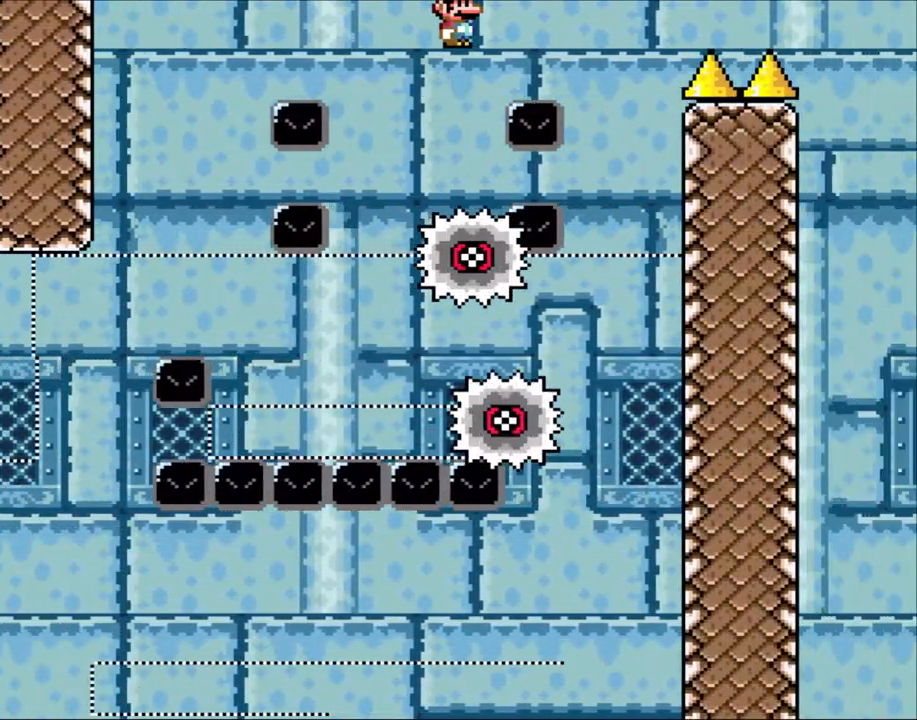
{"buttons": ["X", "DPAD_LEFT"], "events": [[100, "A", "up"], [433, "DPAD_LEFT", "down"], [433, "DPAD_RIGHT", "up"]]}
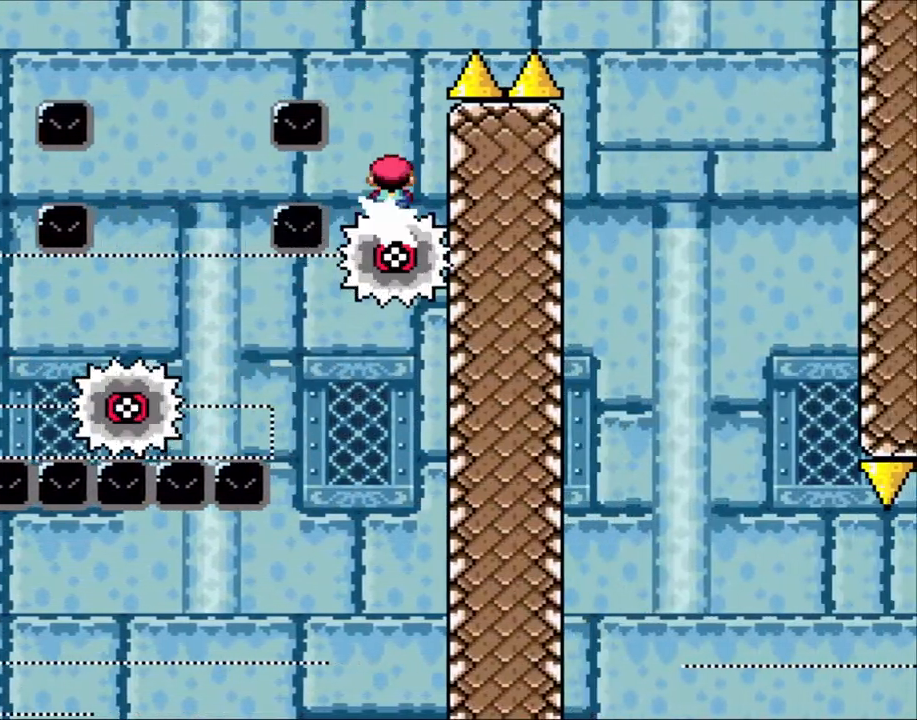
{"buttons": ["A", "X", "DPAD_RIGHT"], "events": [[100, "A", "down"], [133, "DPAD_LEFT", "up"], [133, "DPAD_UP", "down"], [150, "DPAD_RIGHT", "down"], [150, "DPAD_UP", "up"]]}
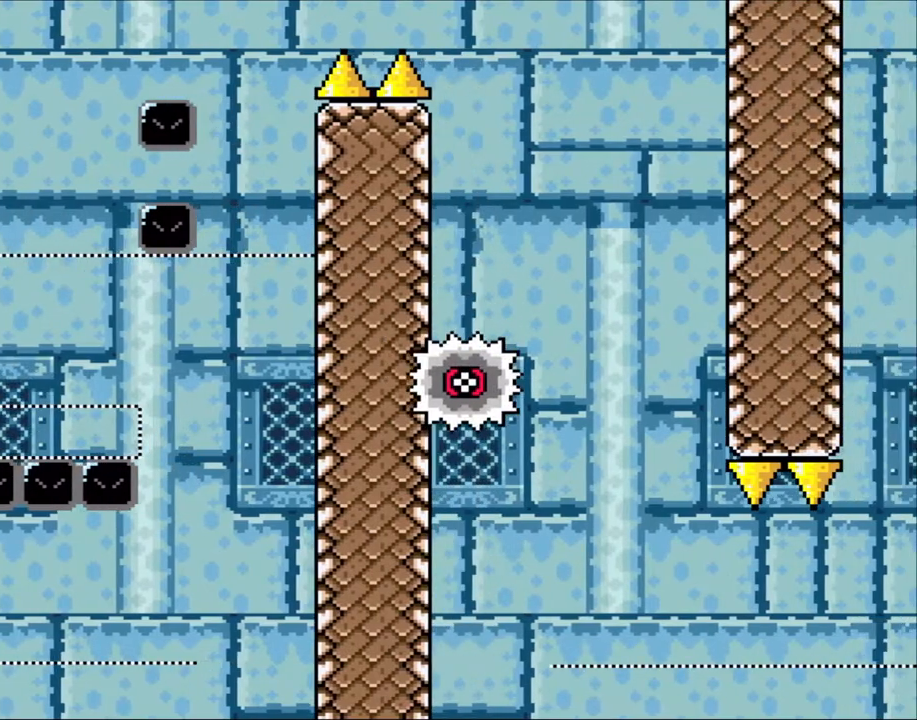
{"buttons": ["X", "DPAD_RIGHT"], "events": [[100, "A", "up"], [300, "DPAD_LEFT", "down"], [300, "DPAD_RIGHT", "up"], [383, "DPAD_LEFT", "up"], [383, "DPAD_UP", "down"], [433, "DPAD_RIGHT", "down"], [433, "DPAD_UP", "up"]]}
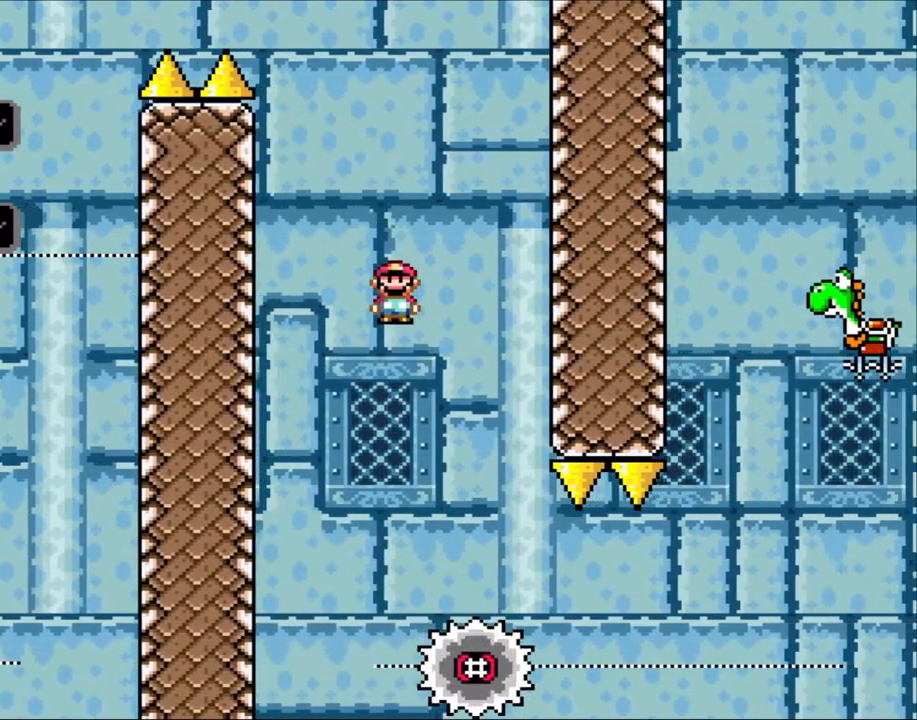
{"buttons": ["X", "DPAD_RIGHT"], "events": [[183, "DPAD_RIGHT", "up"], [283, "DPAD_RIGHT", "down"]]}